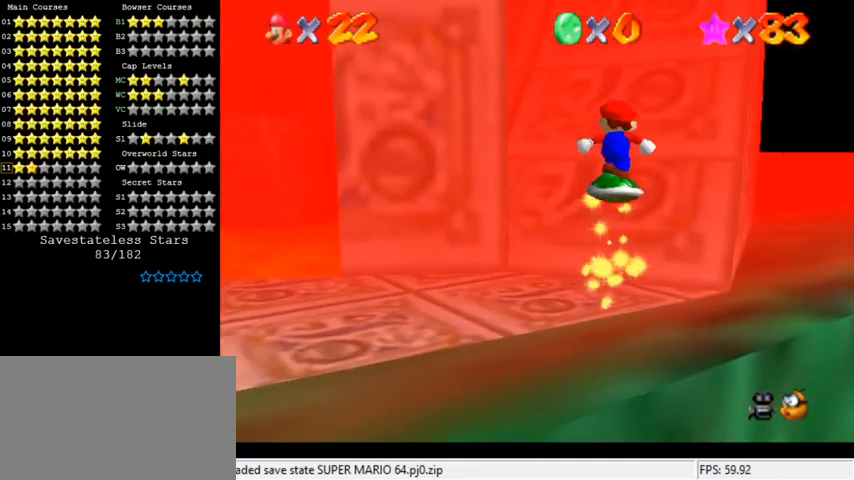
Gameplay with keyboard; each line is a JSON object with the keys held at the frame after it. "events" lists presses ("down") and releases ("up") of "a", "c", "ctrl", "d", "down", "left", "return", "right", "s", "shift", "up", "w", "x" and "y" between this image and that frame as [ms after this image, input, new state], when the widget could be followed in between. No other keys are recorded. Mouse input is not recorded.
{"keys": ["up"], "events": [[100, "shift", "up"], [267, "left", "down"], [433, "left", "up"]]}
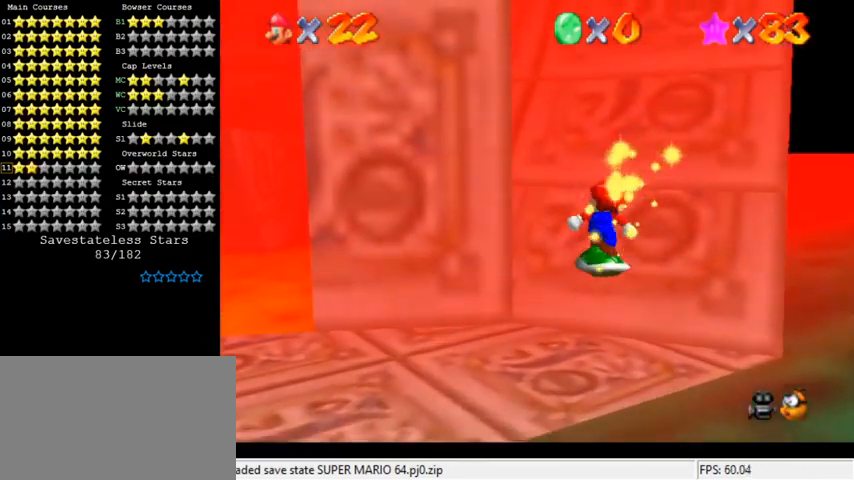
{"keys": ["shift", "up"], "events": [[200, "shift", "down"], [367, "left", "down"], [467, "left", "up"]]}
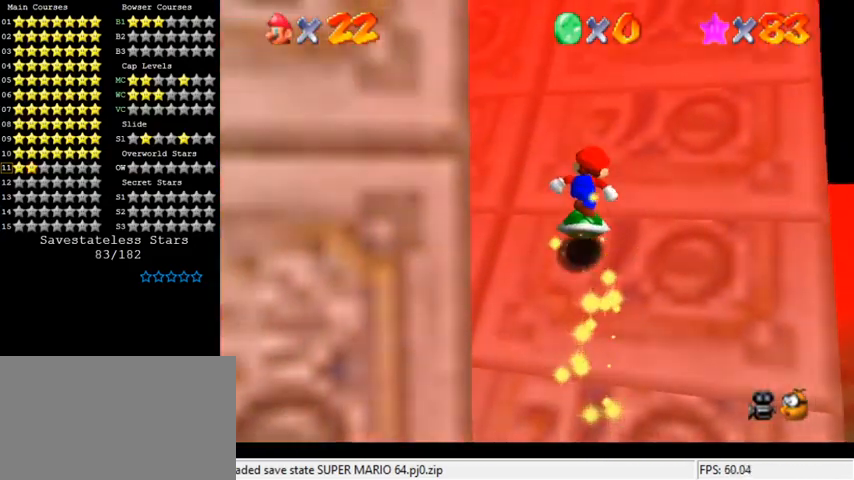
{"keys": ["shift", "up"], "events": [[33, "shift", "up"], [367, "shift", "down"]]}
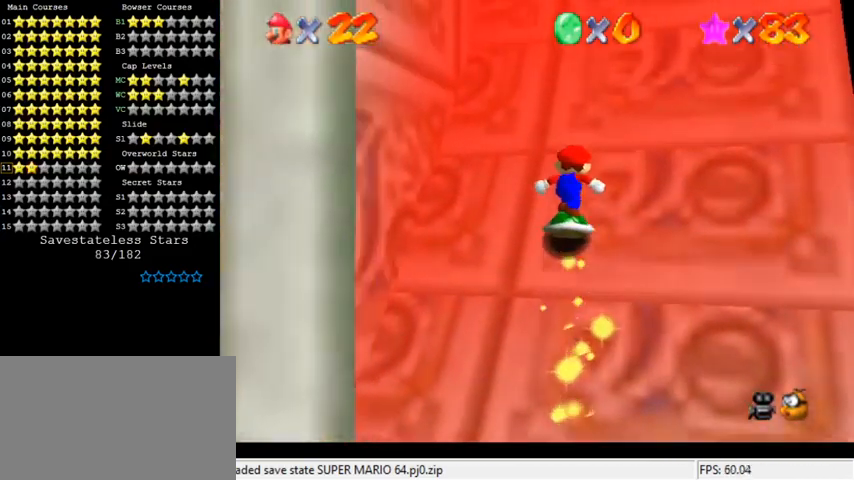
{"keys": ["shift"], "events": [[67, "shift", "up"], [67, "up", "up"], [300, "up", "down"], [433, "up", "up"], [500, "shift", "down"]]}
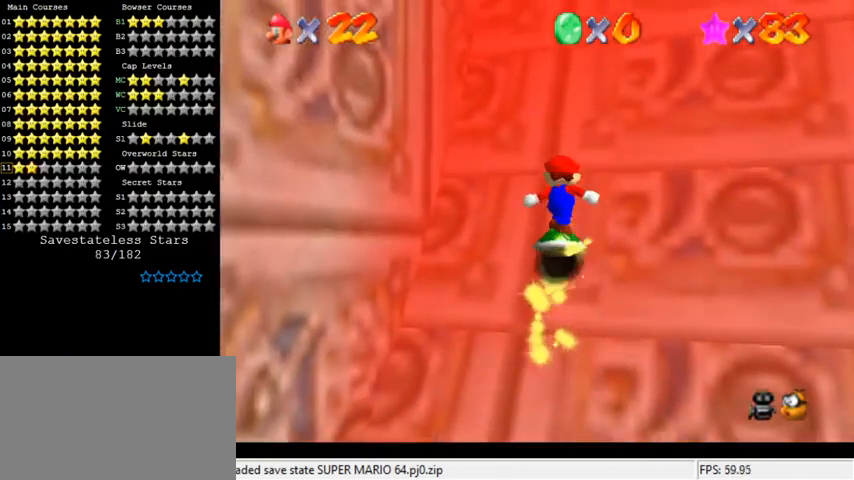
{"keys": [], "events": [[33, "down", "down"], [333, "shift", "up"], [367, "down", "up"]]}
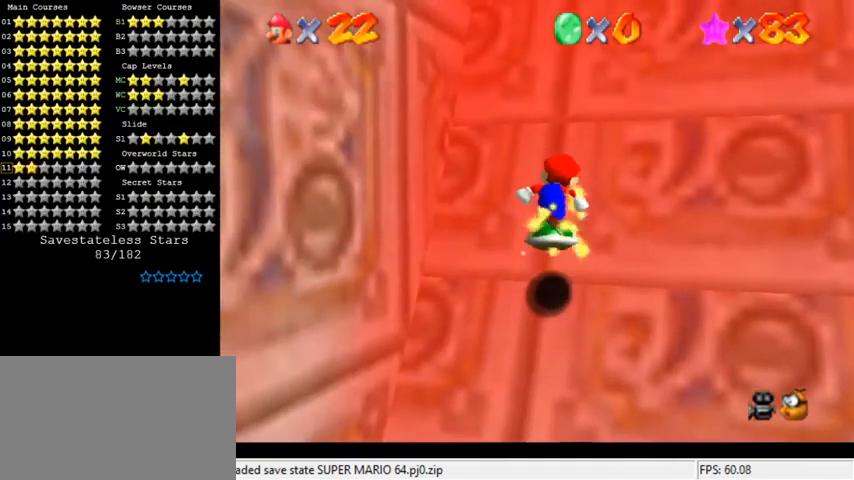
{"keys": ["left"], "events": [[133, "up", "down"], [267, "up", "up"], [300, "shift", "down"], [400, "left", "down"], [500, "shift", "up"]]}
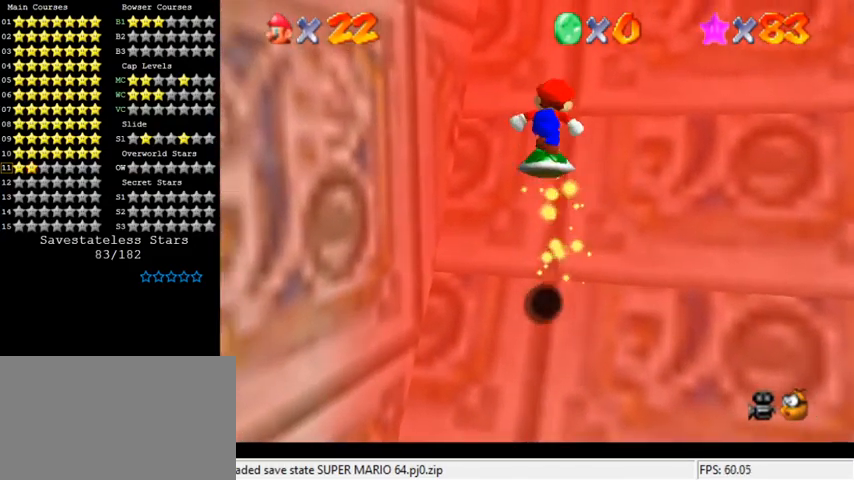
{"keys": [], "events": [[100, "up", "down"], [233, "left", "up"], [500, "up", "up"]]}
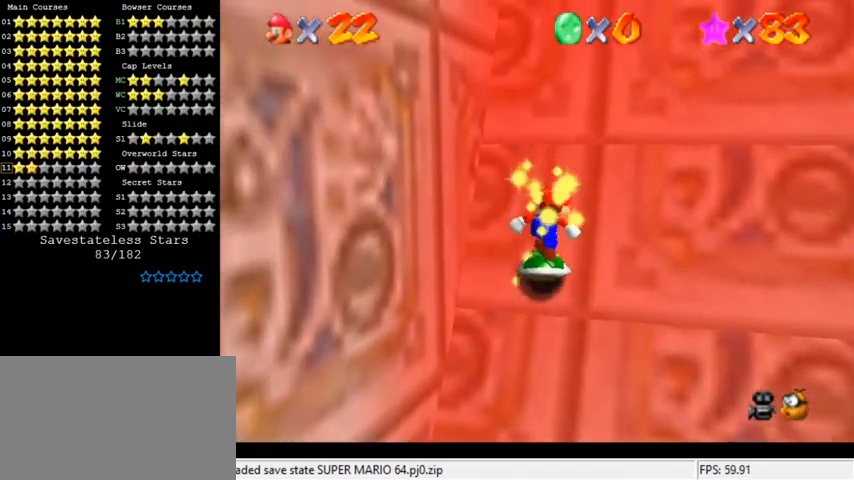
{"keys": [], "events": [[33, "shift", "down"], [167, "down", "down"], [200, "left", "down"], [267, "left", "up"], [300, "shift", "up"], [333, "down", "up"]]}
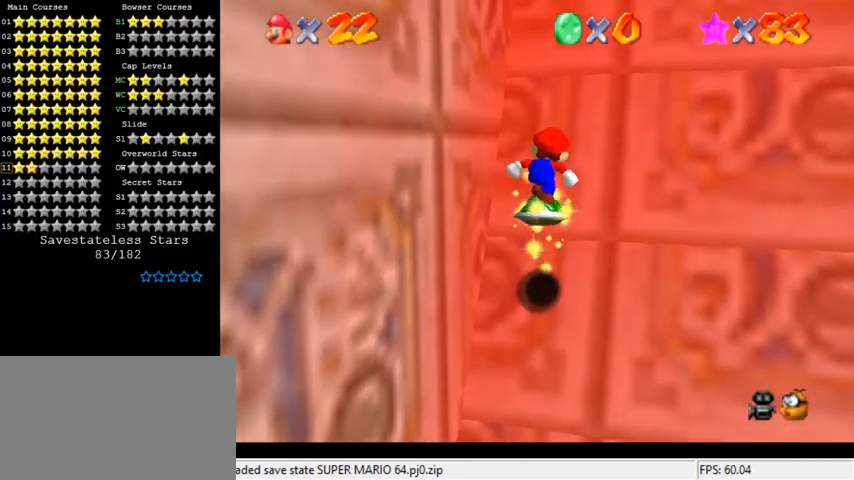
{"keys": [], "events": [[333, "shift", "down"], [367, "left", "down"], [367, "up", "down"], [467, "left", "up"], [467, "shift", "up"], [467, "up", "up"]]}
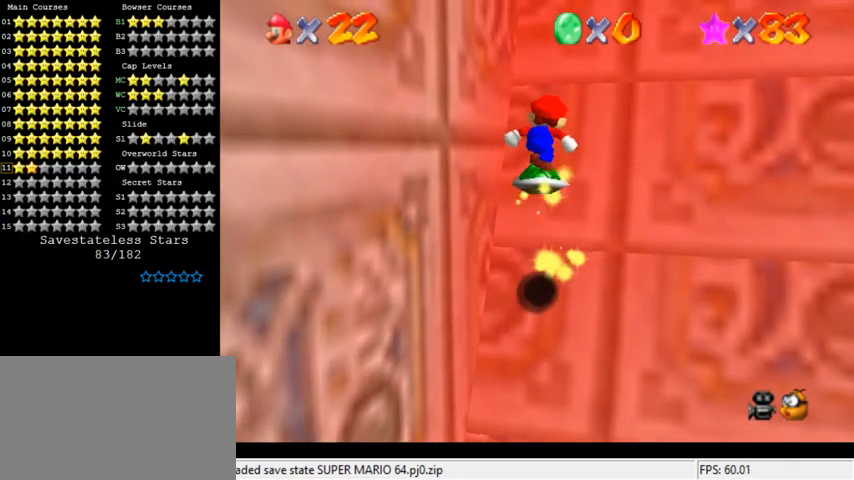
{"keys": ["shift"], "events": [[167, "up", "down"], [233, "up", "up"], [400, "shift", "down"]]}
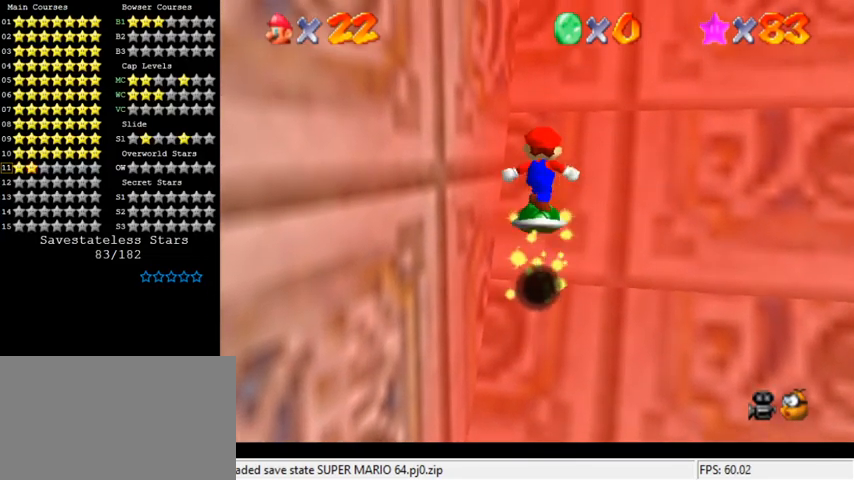
{"keys": ["shift"], "events": [[67, "shift", "up"], [167, "up", "down"], [200, "right", "down"], [267, "right", "up"], [333, "up", "up"], [467, "shift", "down"]]}
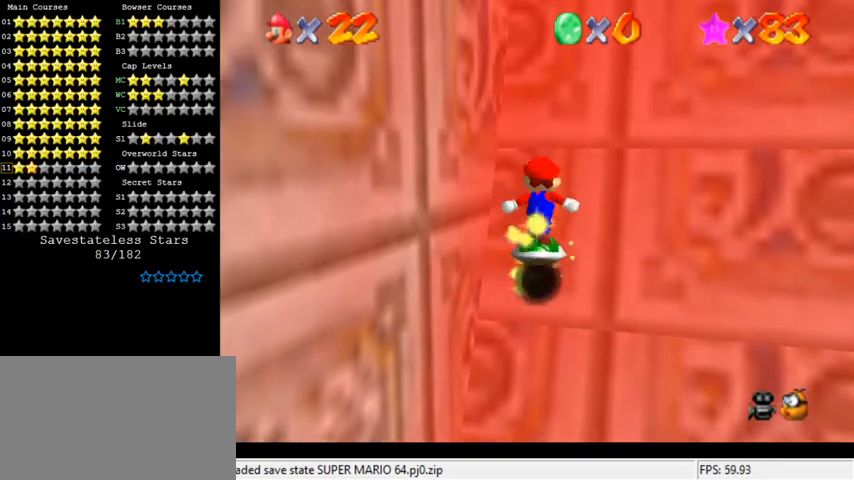
{"keys": [], "events": [[100, "up", "down"], [133, "left", "down"], [200, "left", "up"], [200, "shift", "up"], [233, "up", "up"]]}
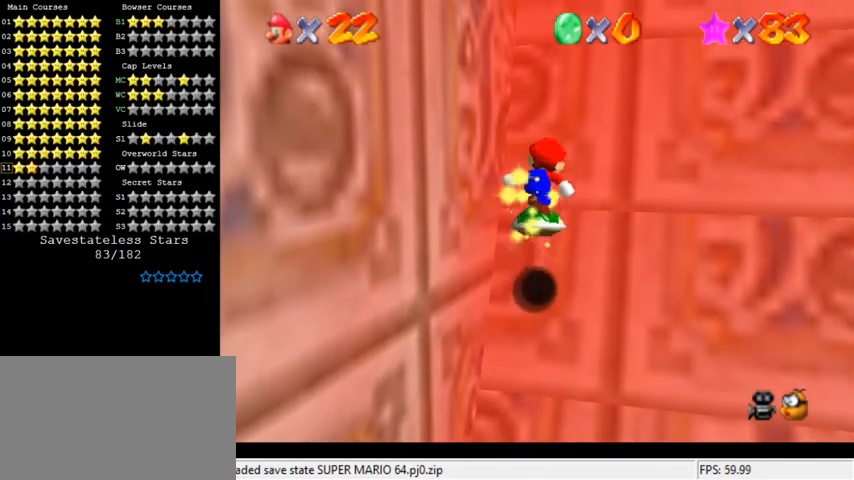
{"keys": [], "events": [[167, "shift", "down"], [267, "shift", "up"], [333, "d", "down"], [367, "s", "down"], [433, "up", "down"], [467, "d", "up"], [467, "s", "up"], [500, "up", "up"]]}
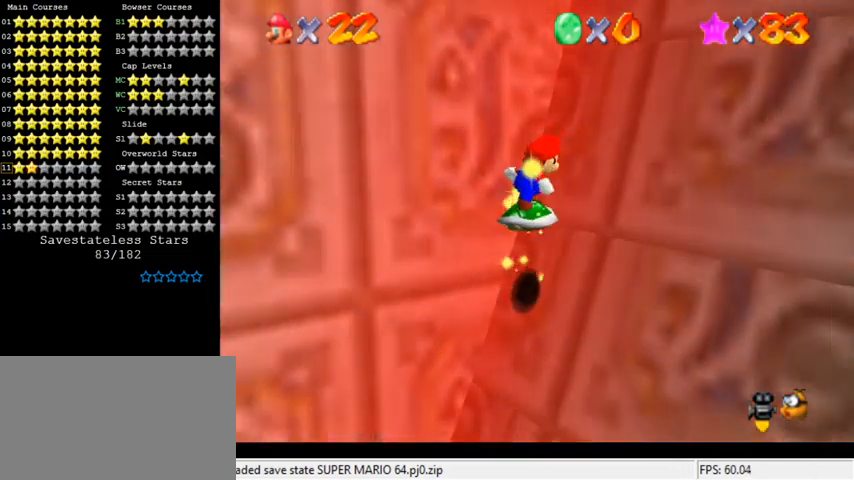
{"keys": ["right", "up"], "events": [[200, "shift", "down"], [367, "right", "down"], [367, "shift", "up"], [367, "up", "down"]]}
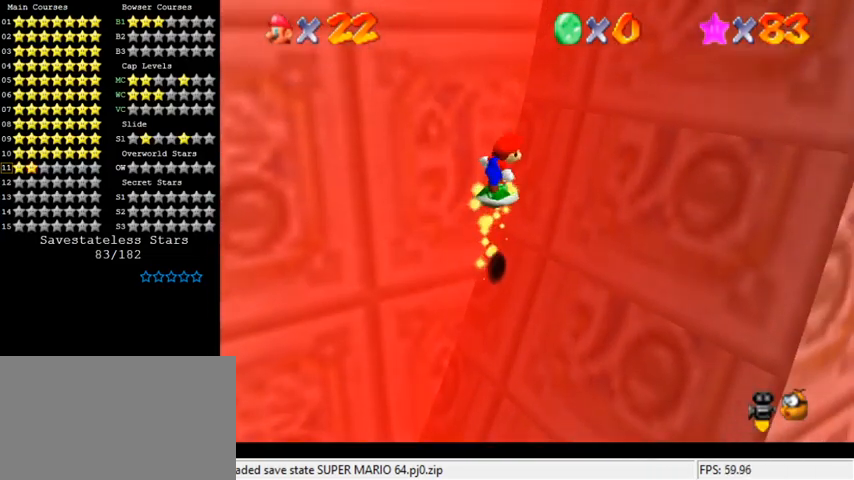
{"keys": ["right", "shift", "up"], "events": [[33, "right", "up"], [67, "up", "up"], [300, "shift", "down"], [433, "up", "down"], [467, "right", "down"]]}
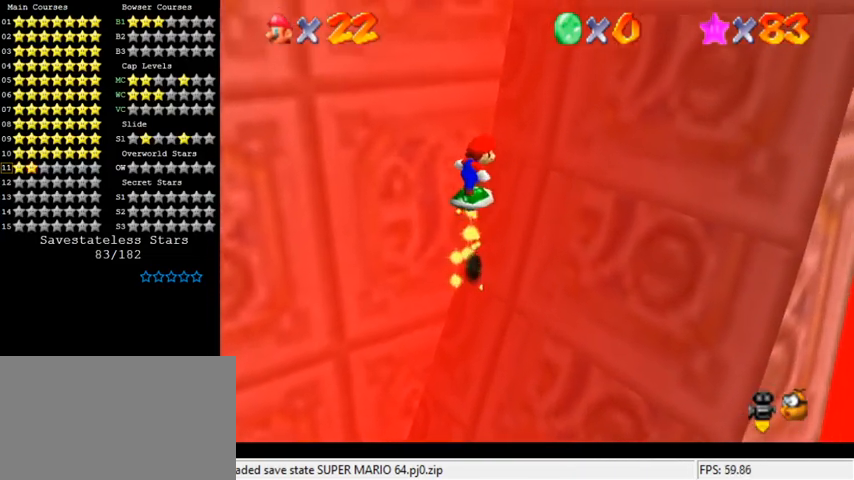
{"keys": ["shift"], "events": [[33, "shift", "up"], [67, "right", "up"], [100, "up", "up"], [467, "shift", "down"]]}
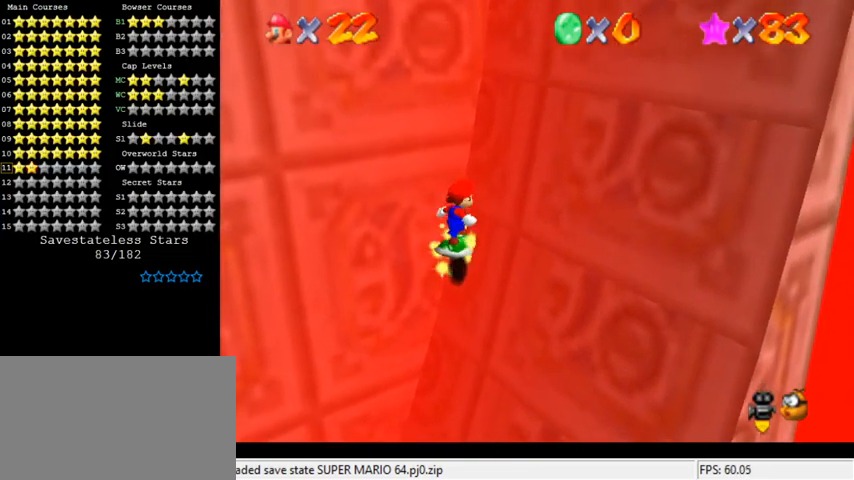
{"keys": [], "events": [[67, "right", "down"], [67, "up", "down"], [267, "right", "up"], [267, "shift", "up"], [267, "up", "up"]]}
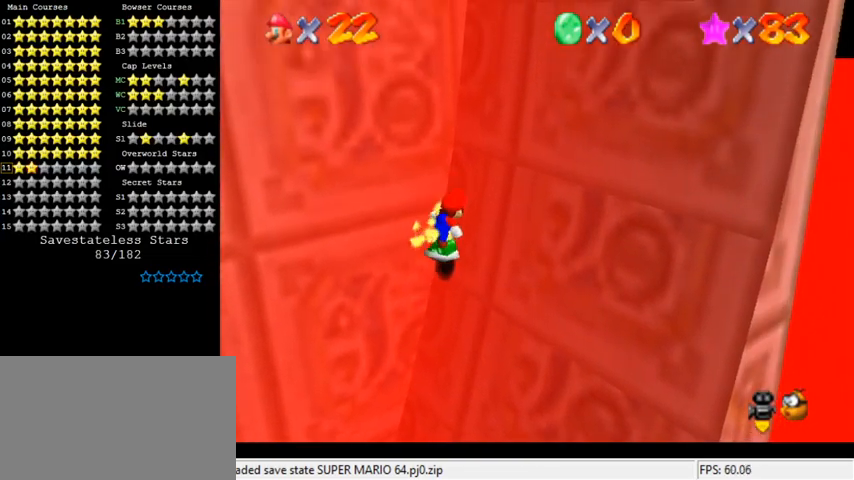
{"keys": [], "events": [[133, "shift", "down"], [267, "right", "down"], [267, "up", "down"], [400, "right", "up"], [400, "shift", "up"], [433, "up", "up"]]}
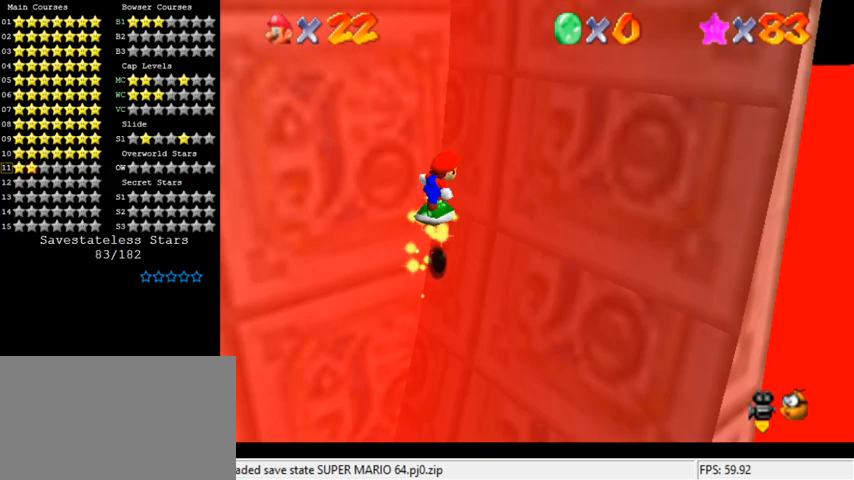
{"keys": ["right", "shift", "up"], "events": [[267, "shift", "down"], [400, "right", "down"], [400, "up", "down"]]}
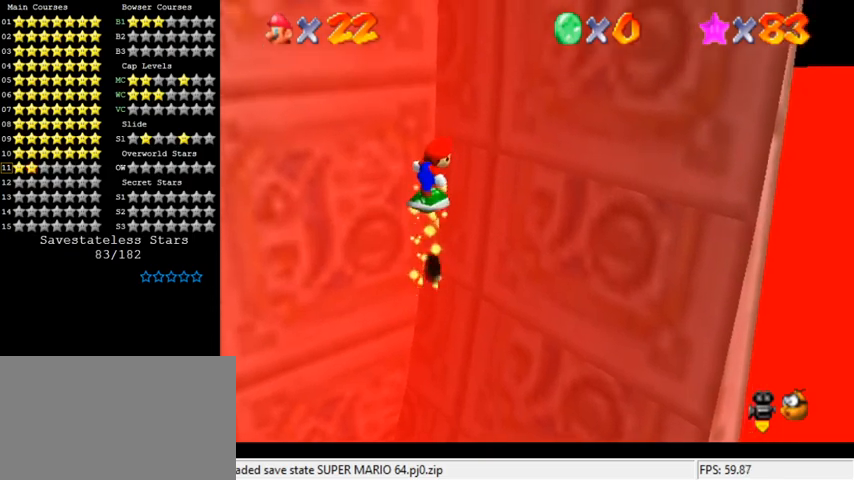
{"keys": ["right", "shift", "up"], "events": [[33, "shift", "up"], [100, "right", "up"], [100, "up", "up"], [333, "shift", "down"], [433, "right", "down"], [467, "up", "down"]]}
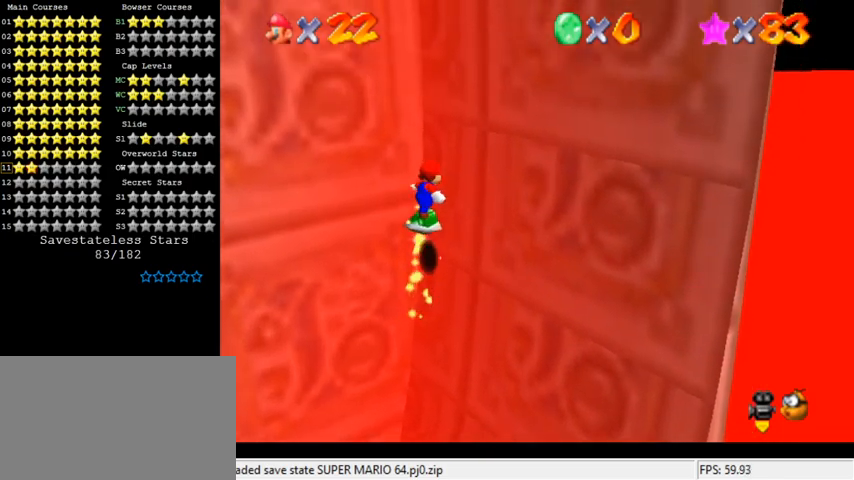
{"keys": [], "events": [[67, "shift", "up"], [167, "right", "up"], [167, "up", "up"], [300, "shift", "down"], [500, "shift", "up"]]}
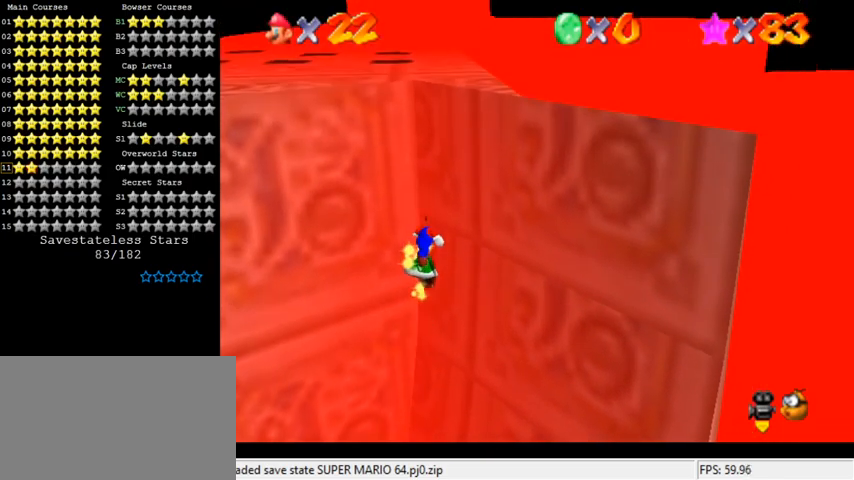
{"keys": [], "events": [[167, "shift", "down"], [300, "shift", "up"], [367, "right", "down"], [367, "shift", "down"], [467, "right", "up"], [500, "shift", "up"]]}
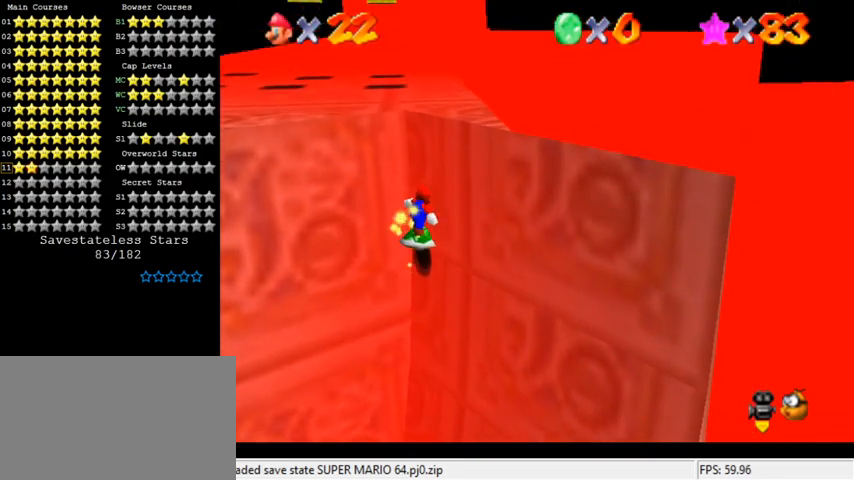
{"keys": ["up"], "events": [[233, "shift", "down"], [300, "right", "down"], [333, "up", "down"], [400, "shift", "up"], [500, "right", "up"]]}
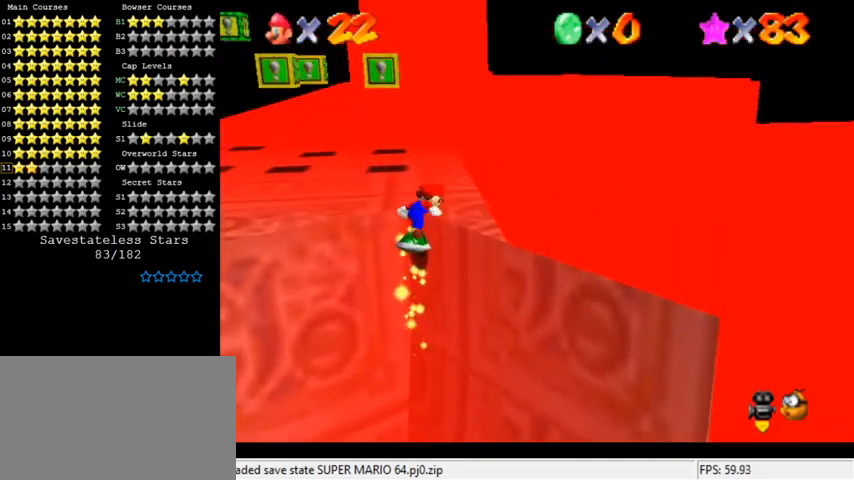
{"keys": ["up"], "events": [[200, "shift", "down"], [467, "shift", "up"]]}
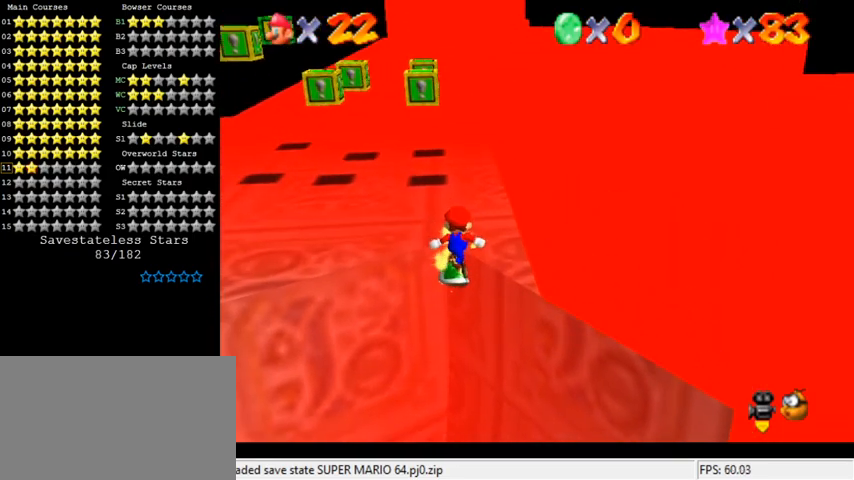
{"keys": ["shift", "up"], "events": [[233, "shift", "down"], [333, "shift", "up"], [400, "shift", "down"]]}
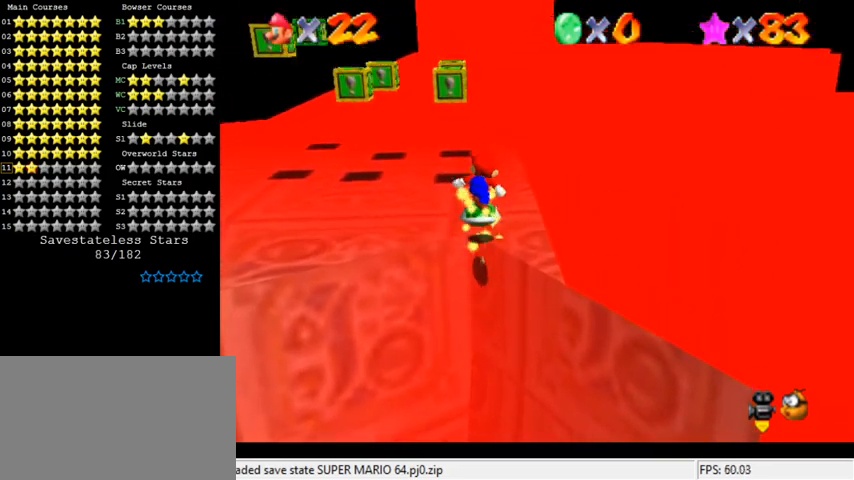
{"keys": ["d", "left", "up"], "events": [[33, "shift", "up"], [233, "shift", "down"], [300, "shift", "up"], [367, "left", "down"], [467, "d", "down"]]}
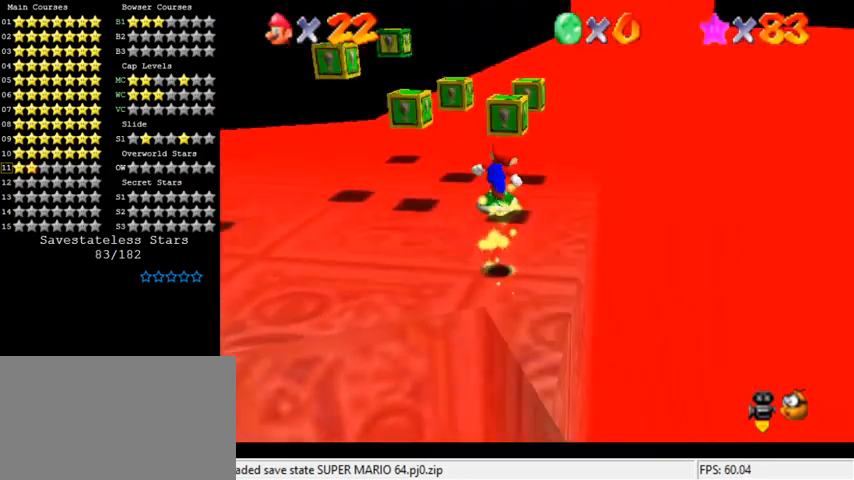
{"keys": ["up"], "events": [[100, "d", "up"], [133, "up", "up"], [200, "d", "down"], [267, "up", "down"], [300, "d", "up"], [300, "left", "up"]]}
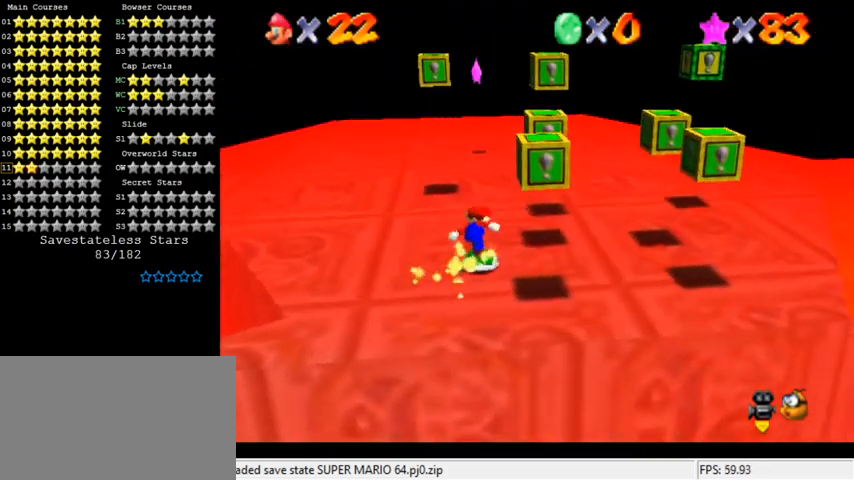
{"keys": ["up"], "events": [[267, "right", "down"], [367, "right", "up"]]}
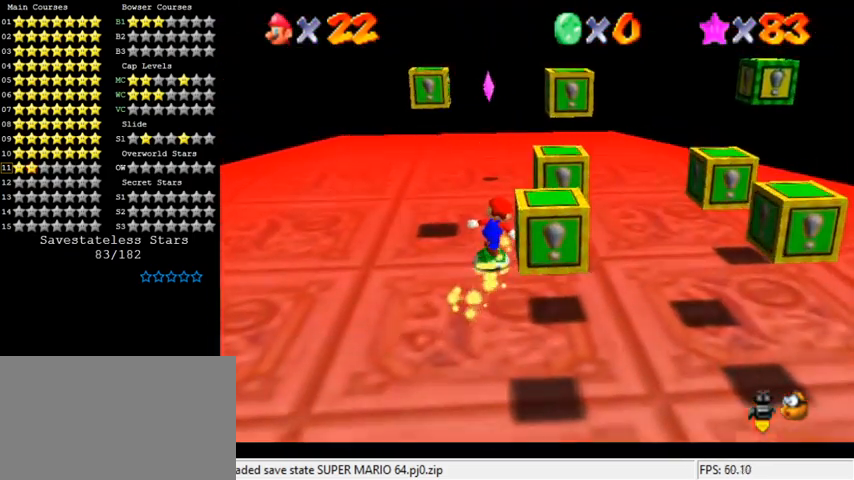
{"keys": ["a", "shift", "up"], "events": [[267, "shift", "down"], [433, "a", "down"]]}
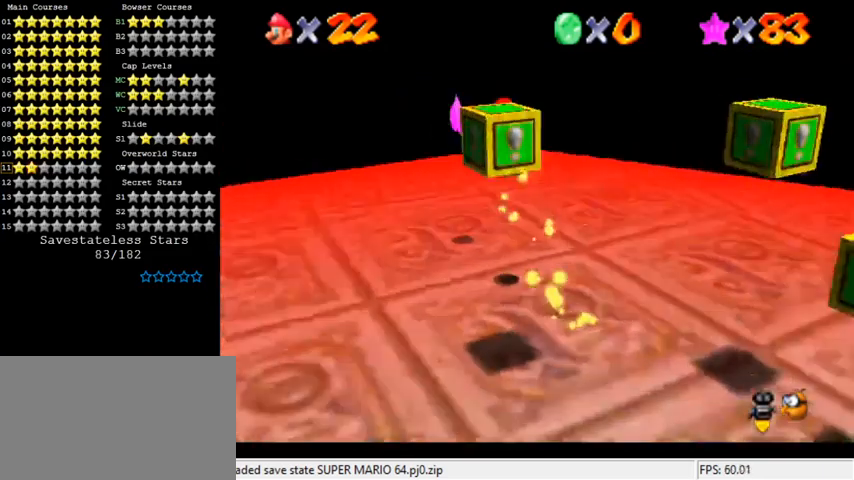
{"keys": [], "events": [[33, "a", "up"], [67, "left", "down"], [133, "a", "down"], [133, "up", "up"], [167, "left", "up"], [200, "right", "down"], [200, "shift", "up"], [233, "a", "up"], [400, "right", "up"]]}